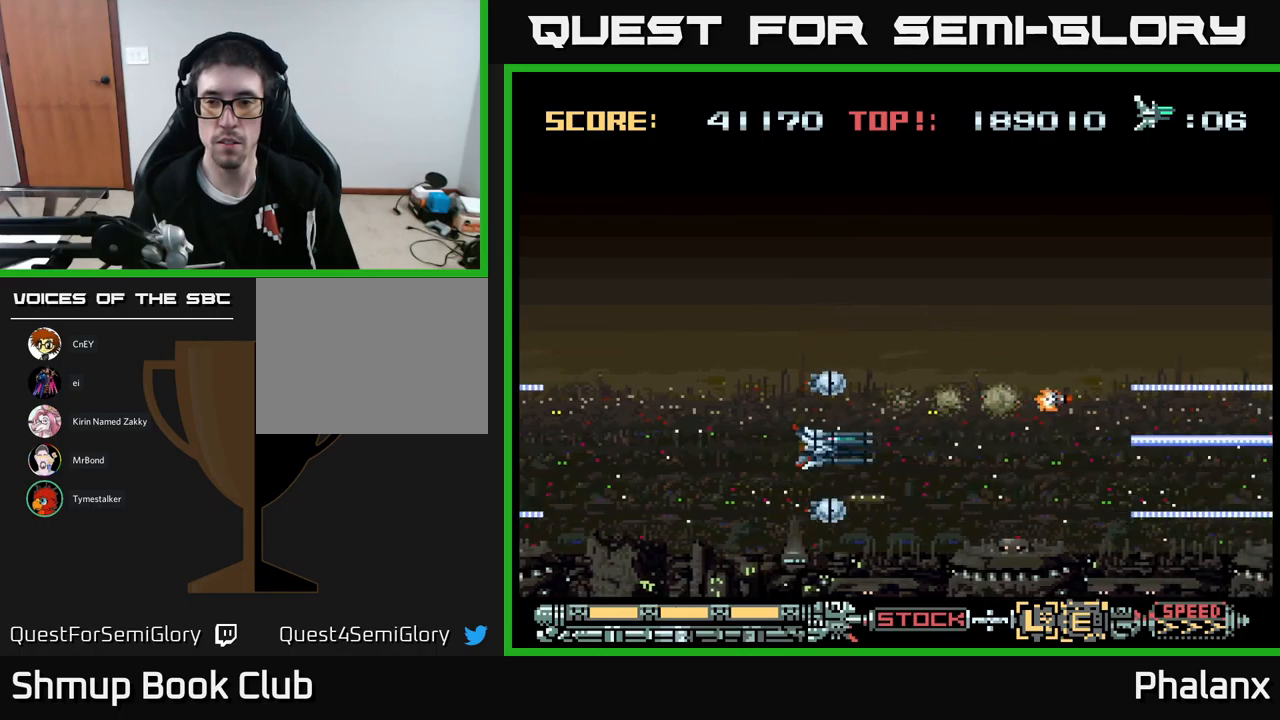
Gameplay with a controller (Xbox layout); each line is a JSON object with the inputs held at the frame after it. "events" lists button and stick changes between this image and that frame as [ms after this image, input, new state], when the widget could be followed in between. Not read: left_stick right_stick.
{"buttons": ["A", "DPAD_UP"], "events": []}
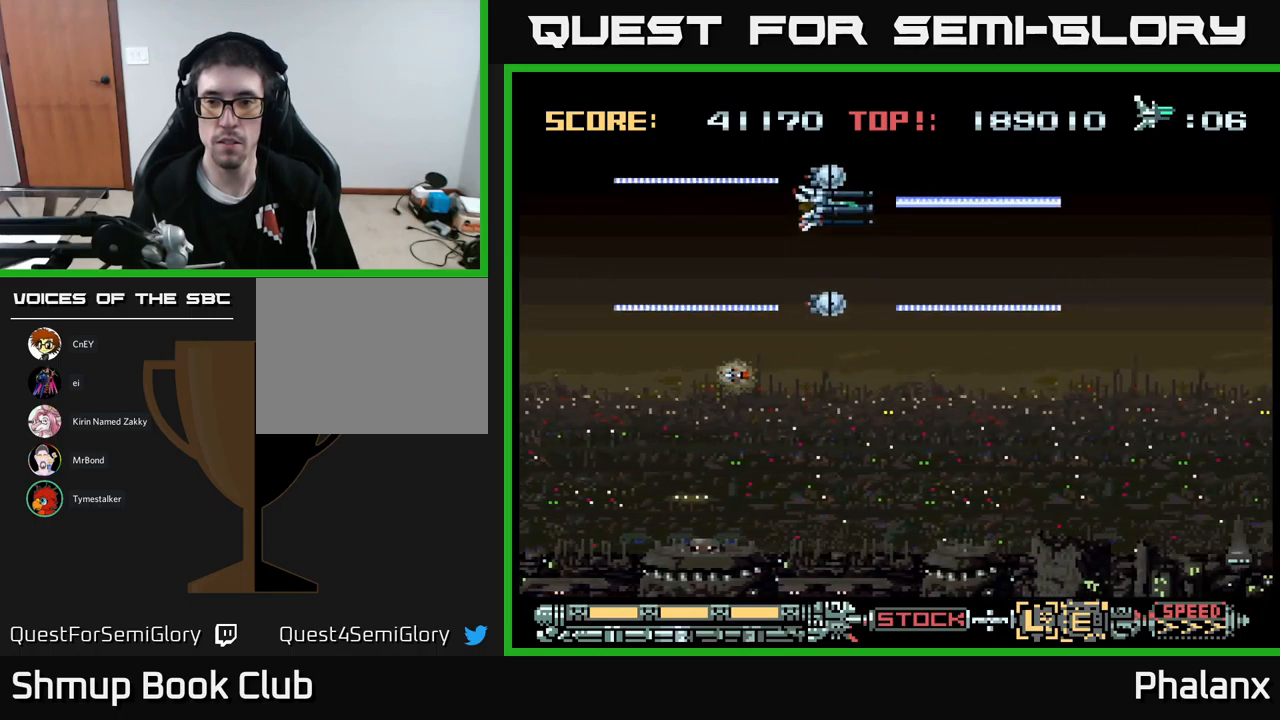
{"buttons": ["A", "DPAD_DOWN"], "events": [[67, "DPAD_UP", "up"], [117, "DPAD_DOWN", "down"]]}
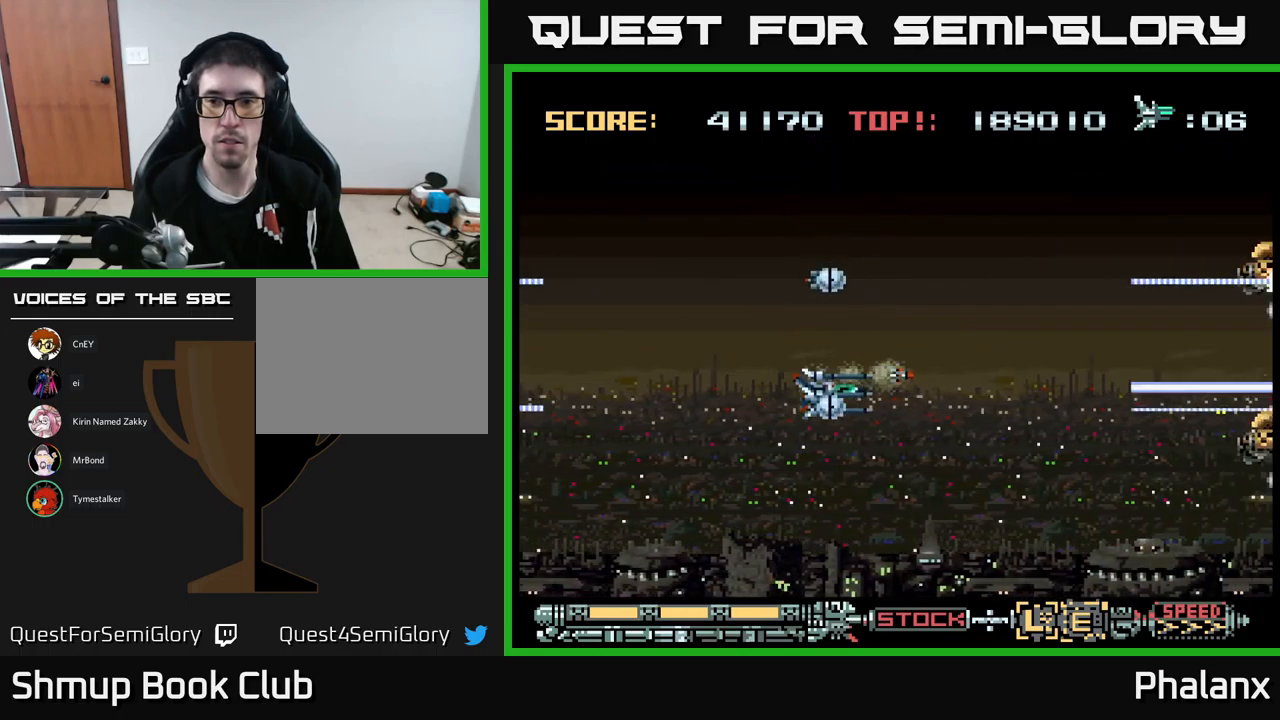
{"buttons": ["A", "DPAD_UP"], "events": [[200, "DPAD_DOWN", "up"], [267, "DPAD_UP", "down"]]}
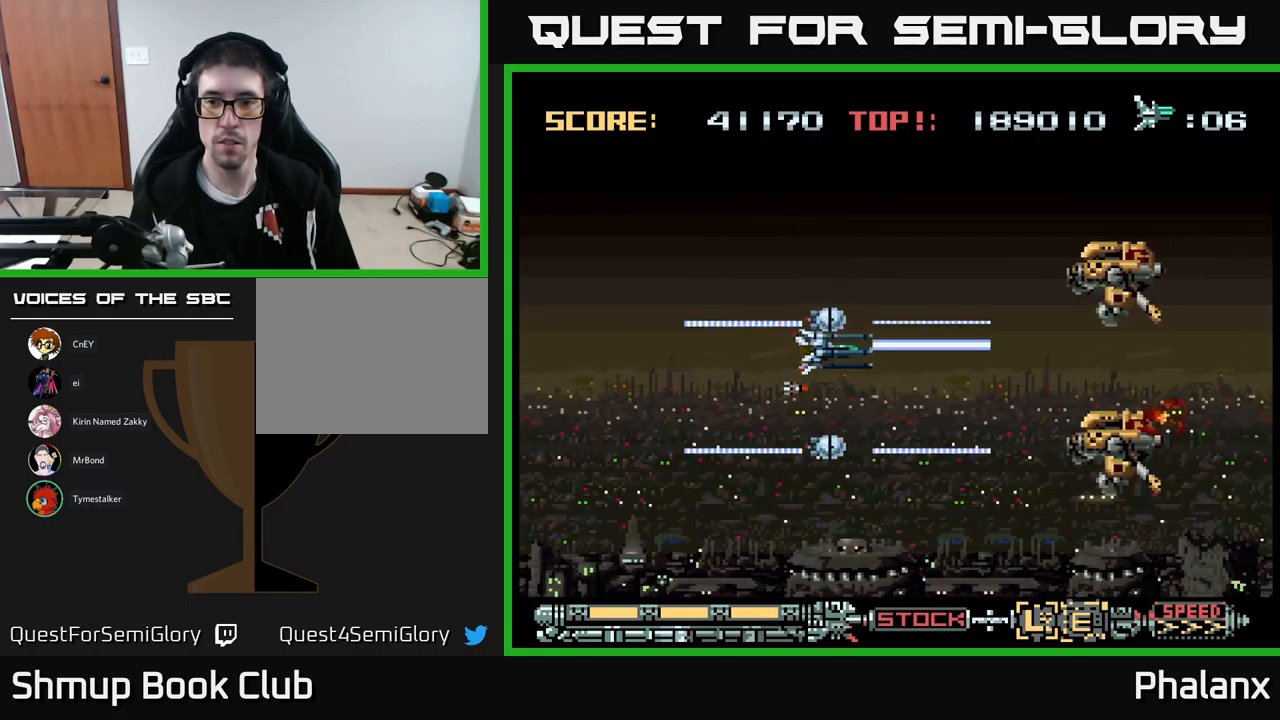
{"buttons": ["A", "DPAD_DOWN"], "events": [[83, "DPAD_UP", "up"], [217, "DPAD_LEFT", "down"], [417, "DPAD_DOWN", "down"], [500, "DPAD_LEFT", "up"]]}
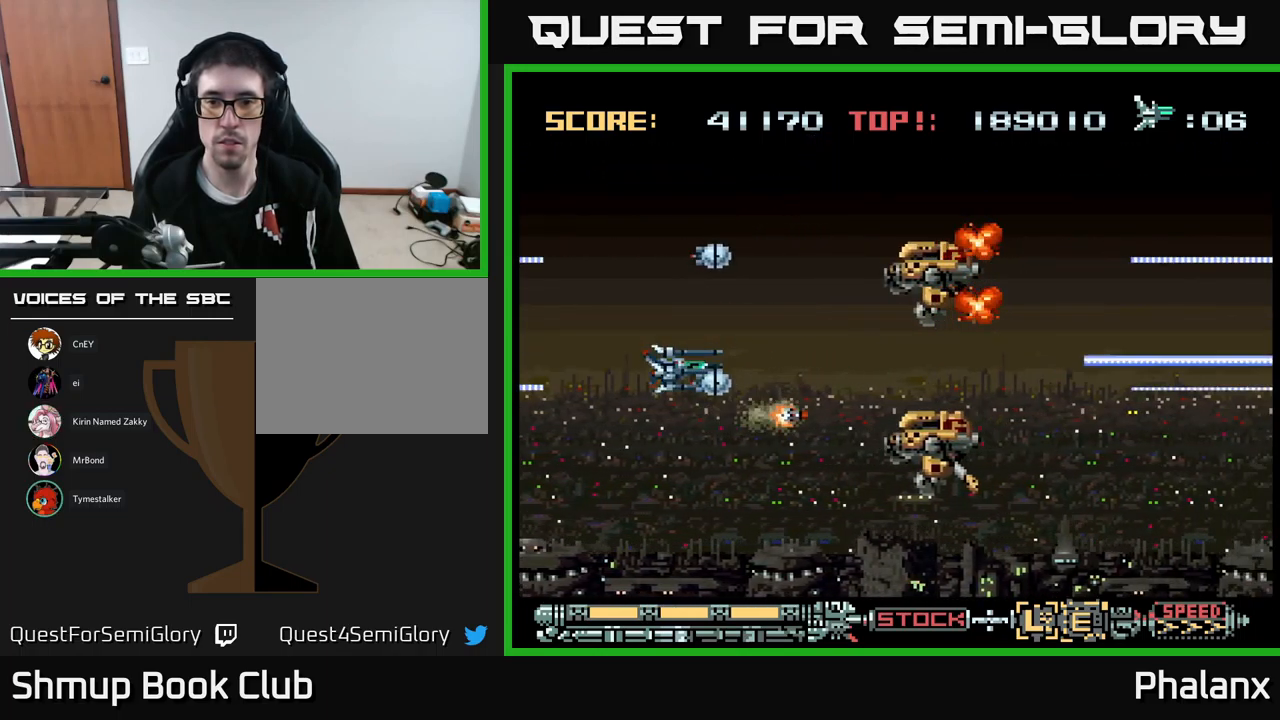
{"buttons": ["A"], "events": [[50, "DPAD_DOWN", "up"], [100, "DPAD_LEFT", "down"], [200, "DPAD_LEFT", "up"]]}
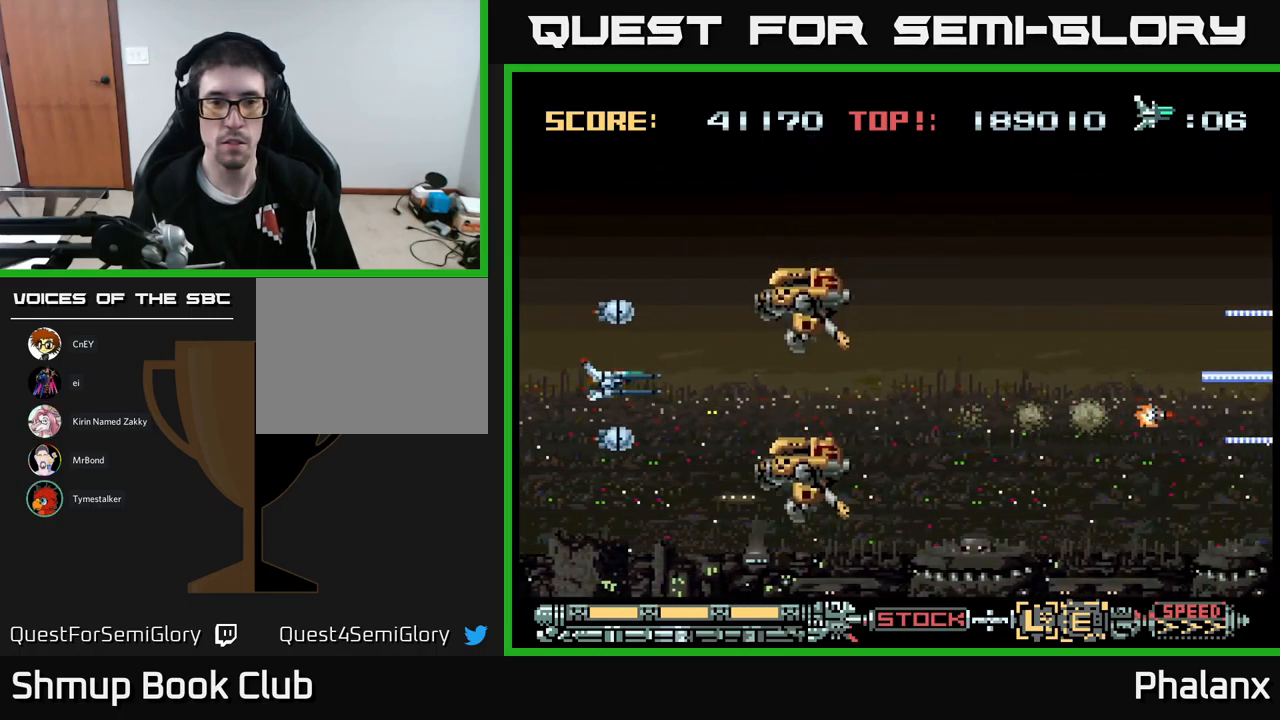
{"buttons": ["A"], "events": []}
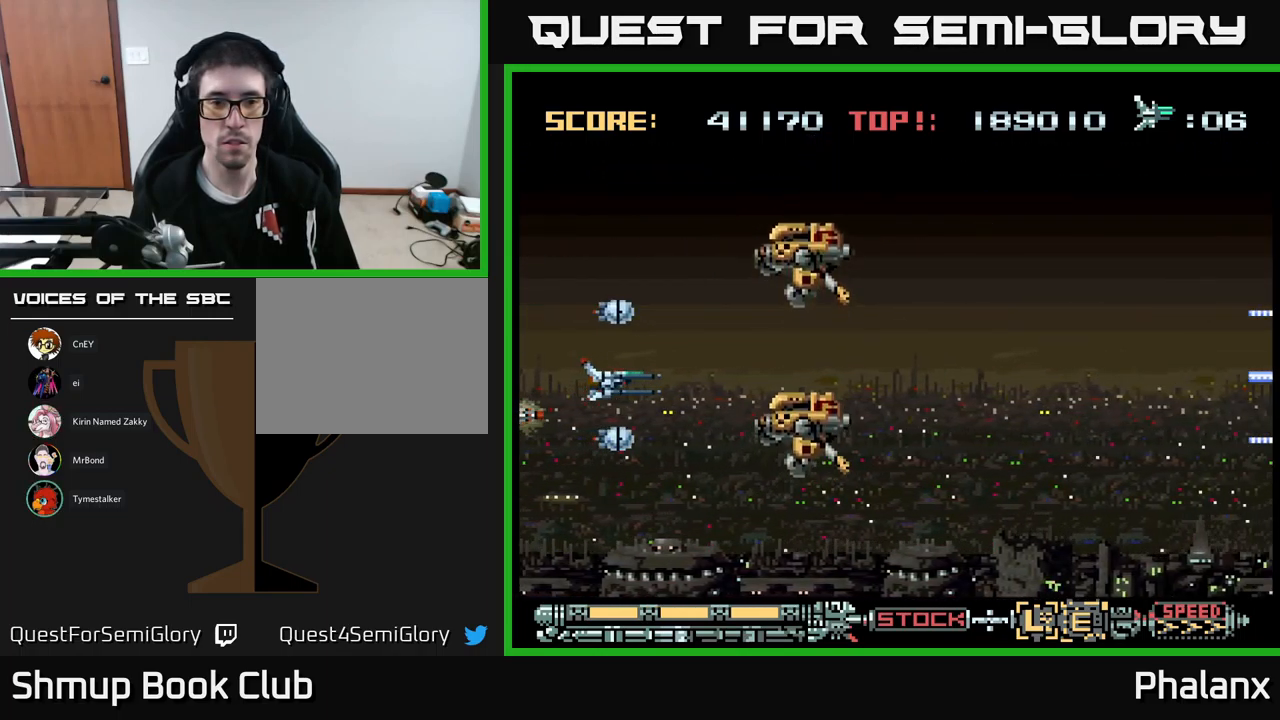
{"buttons": ["A"], "events": [[250, "DPAD_UP", "down"], [333, "DPAD_UP", "up"]]}
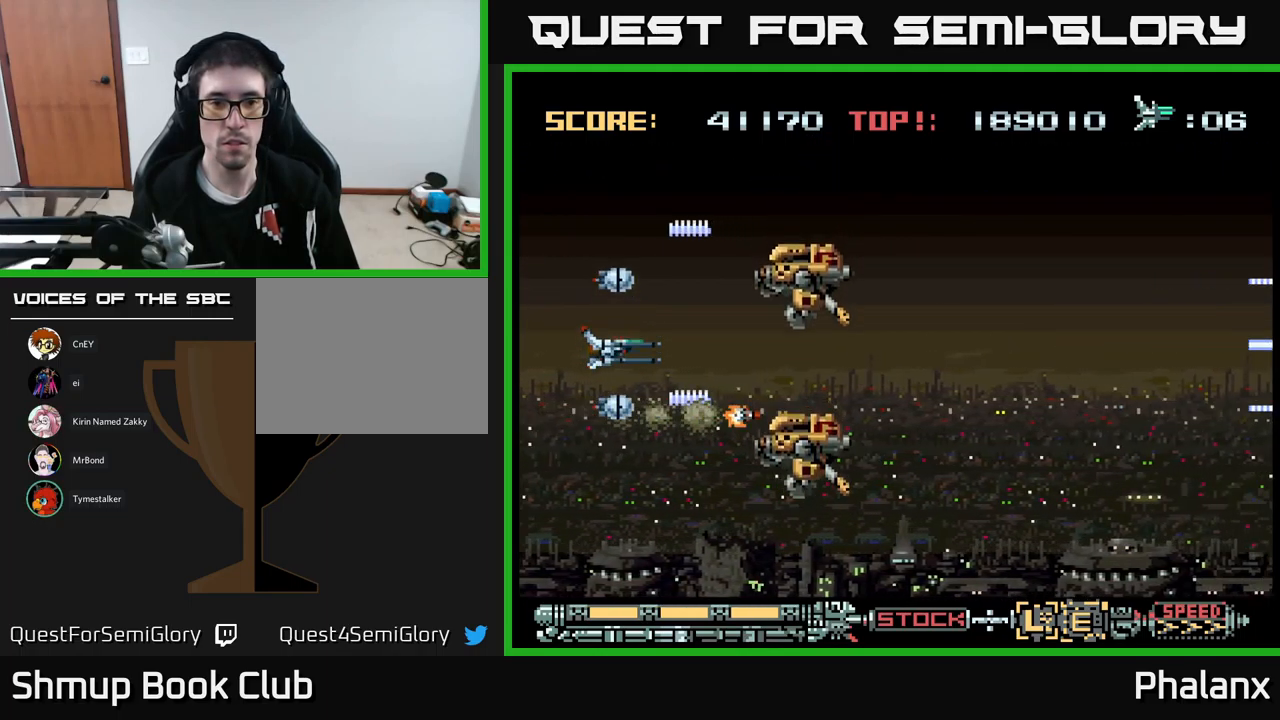
{"buttons": ["A"], "events": []}
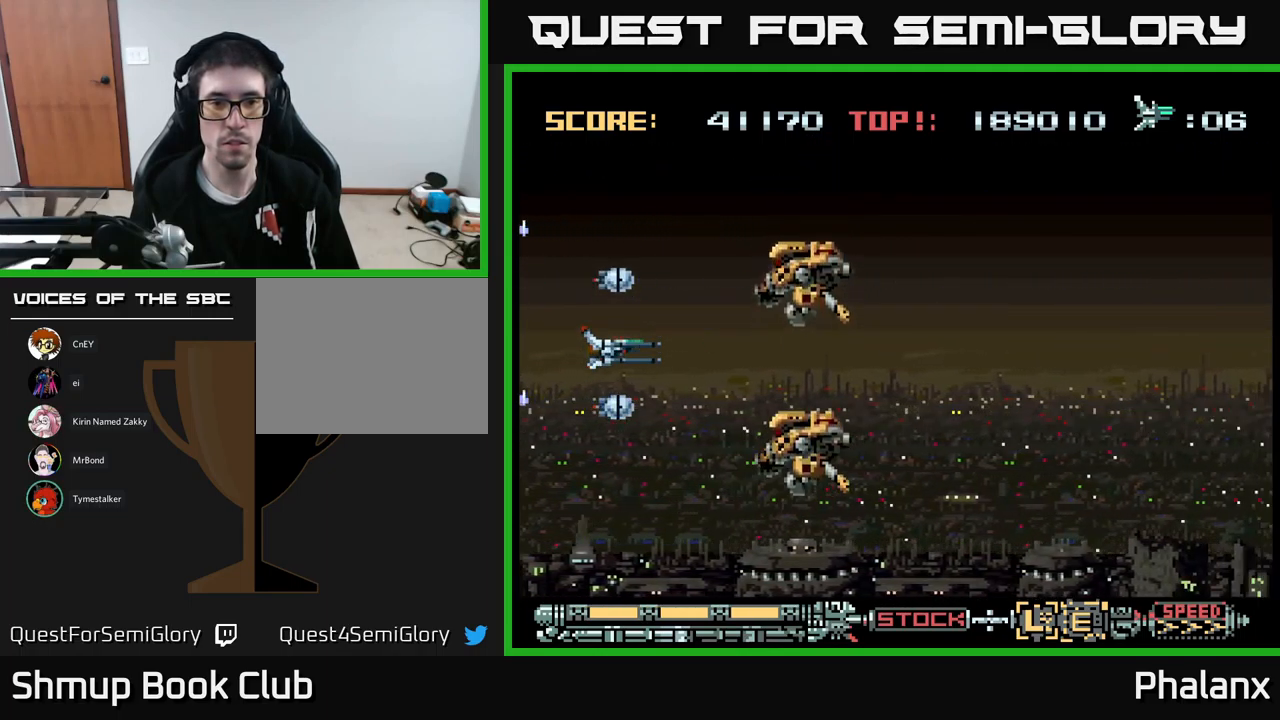
{"buttons": ["A"], "events": []}
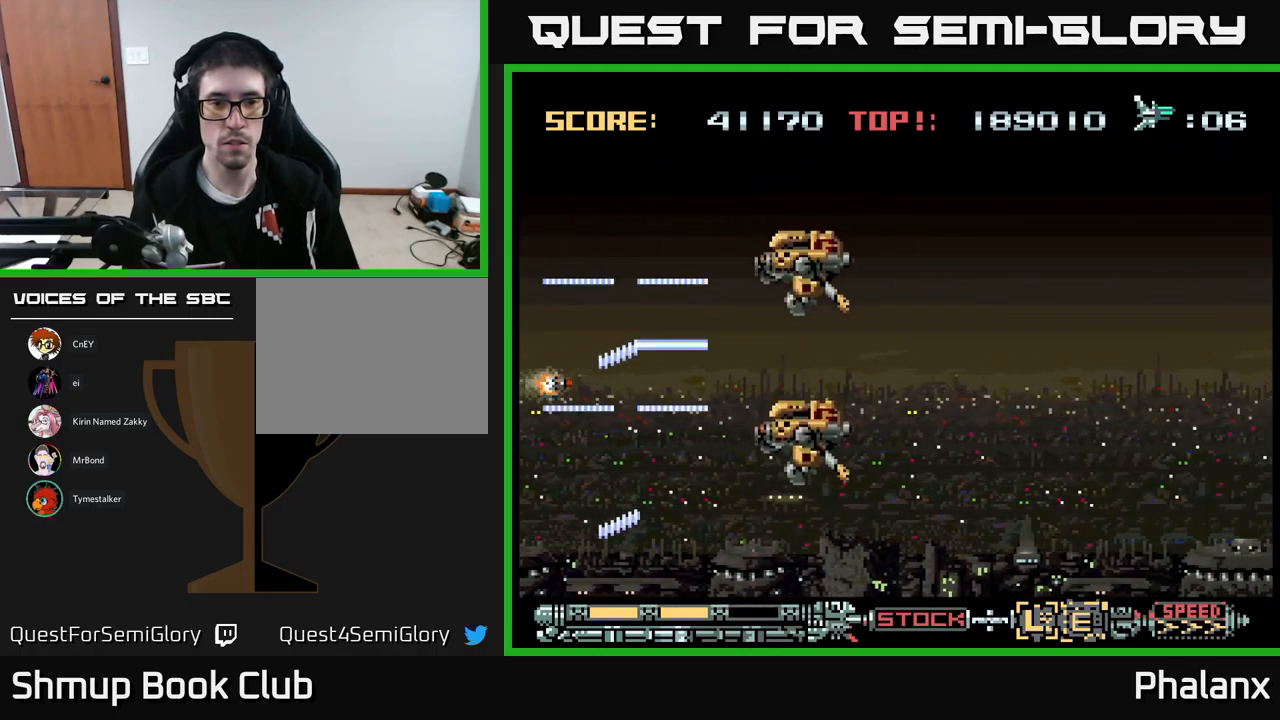
{"buttons": ["A", "DPAD_DOWN"], "events": [[484, "DPAD_DOWN", "down"]]}
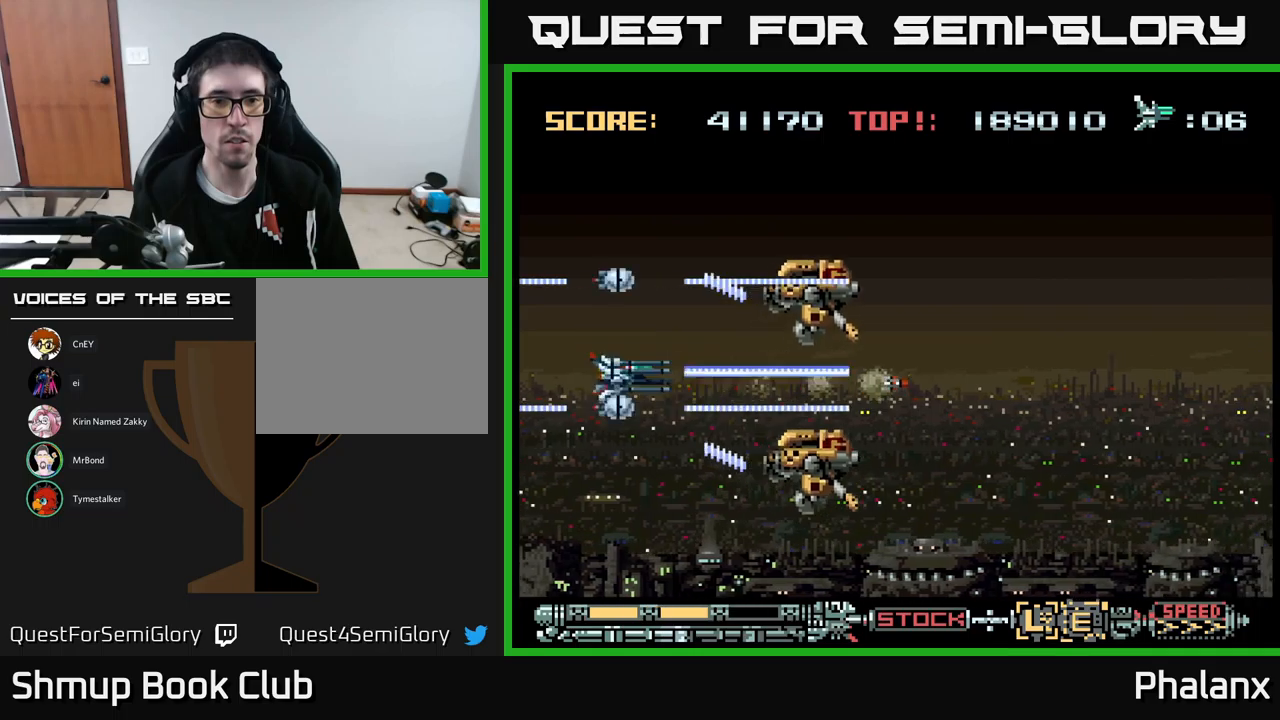
{"buttons": ["A", "DPAD_UP"], "events": [[17, "DPAD_RIGHT", "down"], [67, "DPAD_DOWN", "up"], [150, "DPAD_RIGHT", "up"], [500, "DPAD_UP", "down"]]}
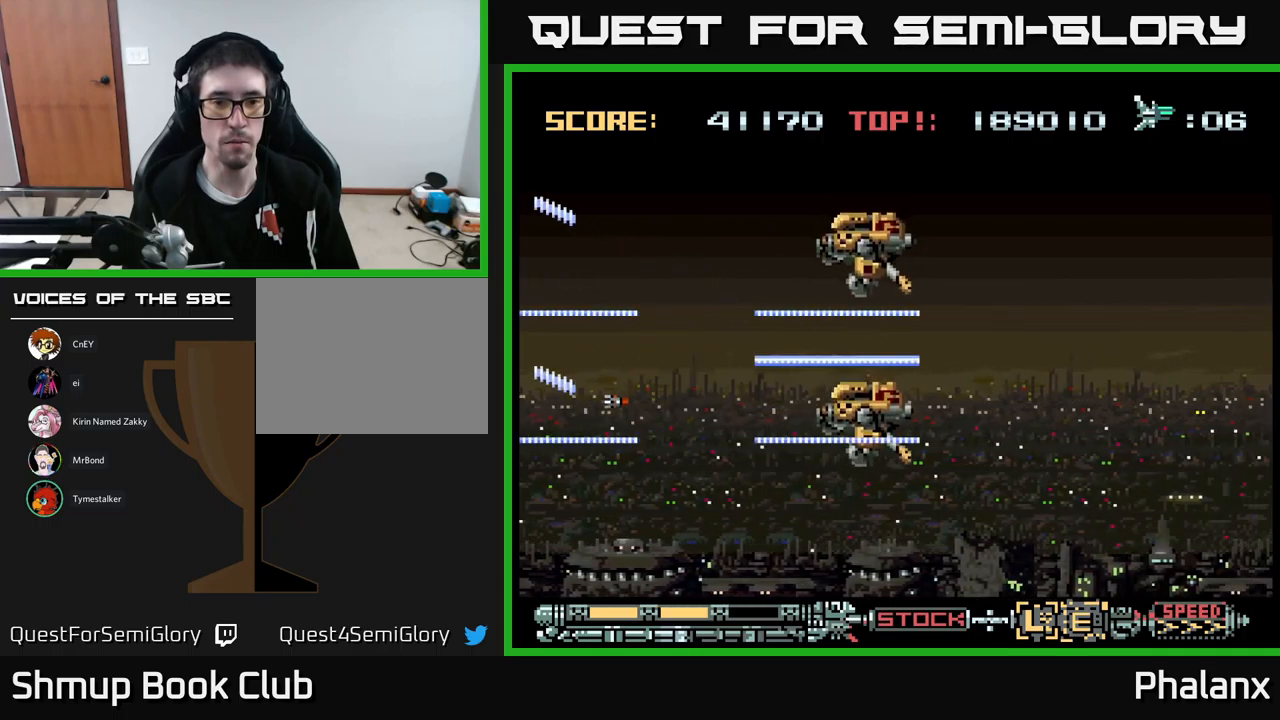
{"buttons": ["A"], "events": [[67, "DPAD_UP", "up"]]}
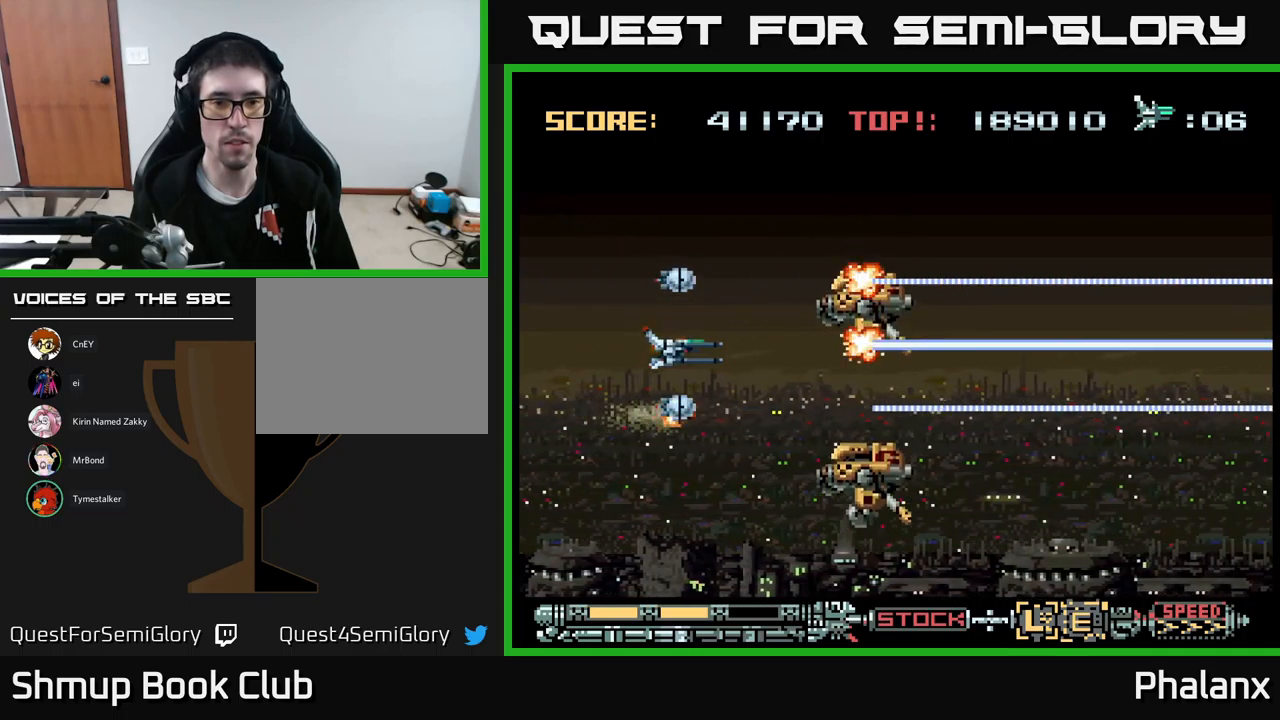
{"buttons": ["A"], "events": []}
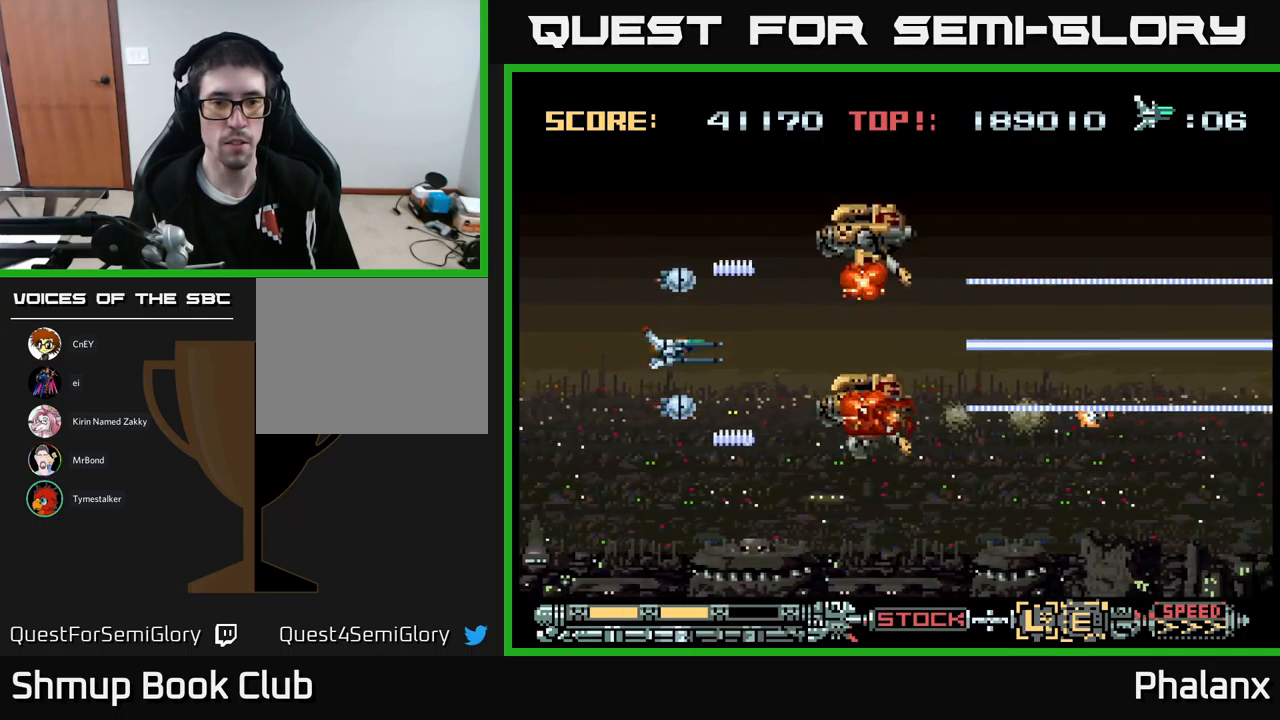
{"buttons": ["A"], "events": []}
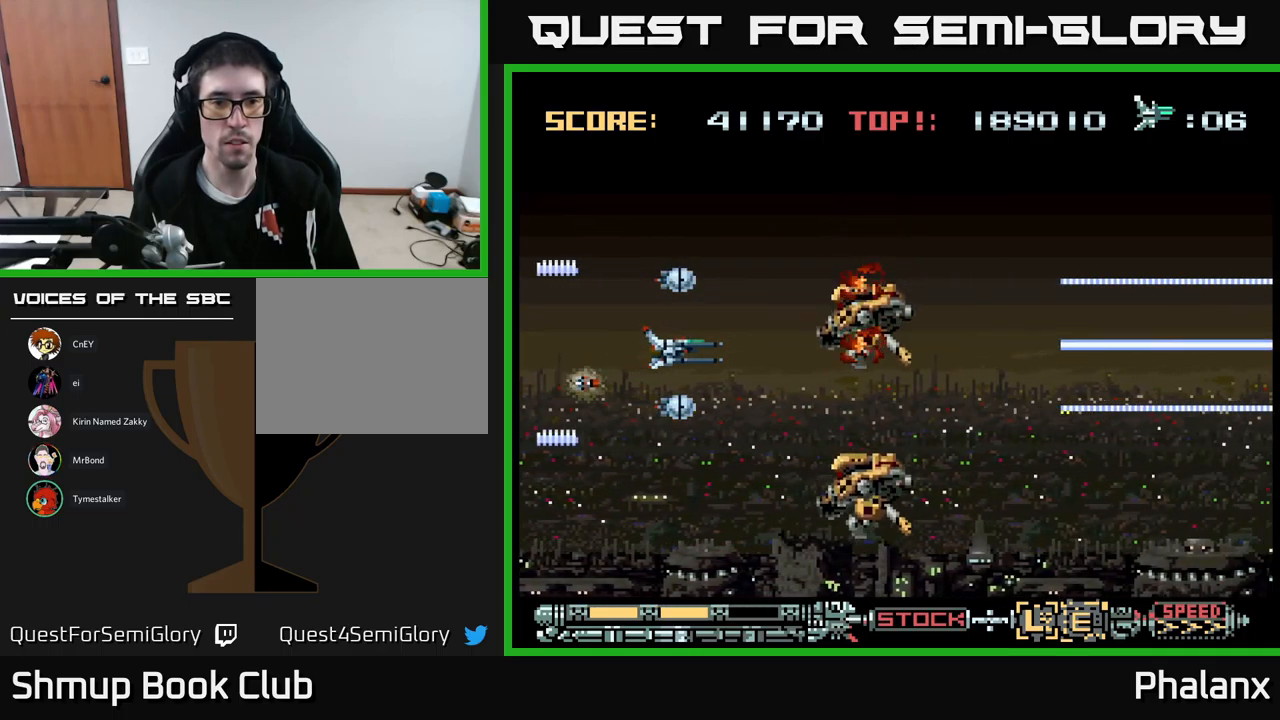
{"buttons": ["A"], "events": [[317, "DPAD_LEFT", "down"], [450, "DPAD_LEFT", "up"]]}
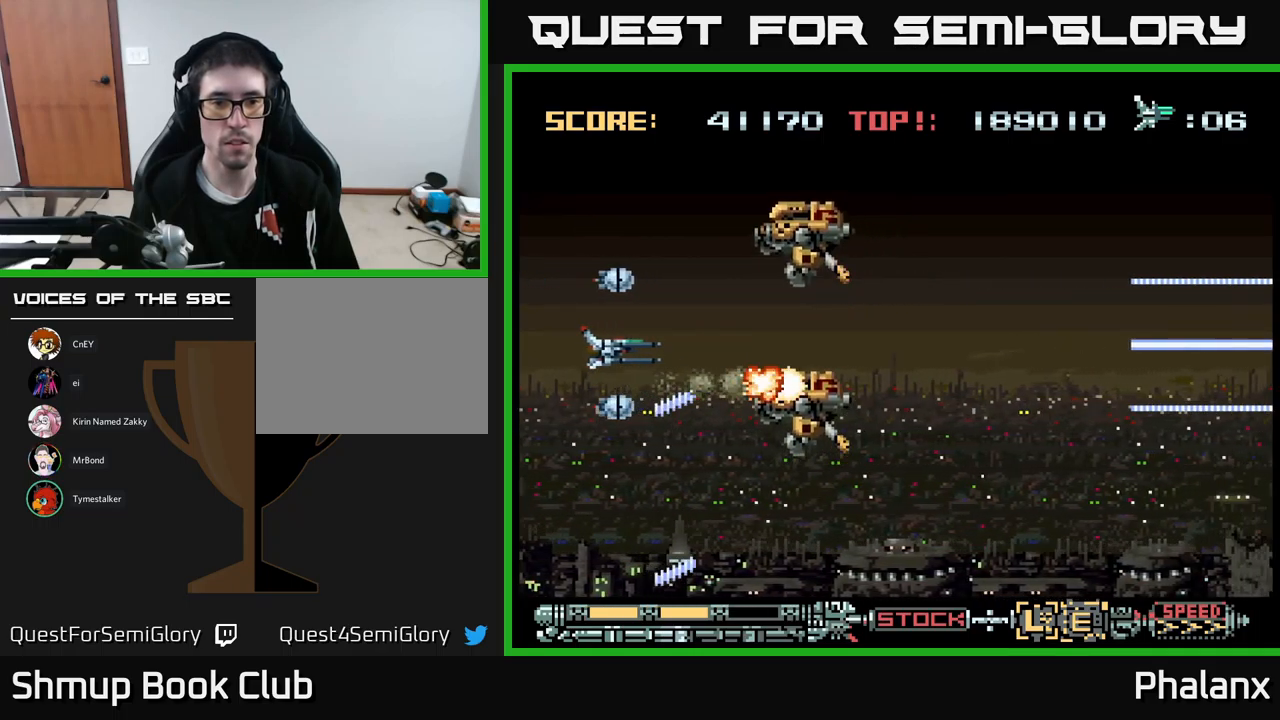
{"buttons": ["A"], "events": [[100, "X", "down"], [184, "X", "up"]]}
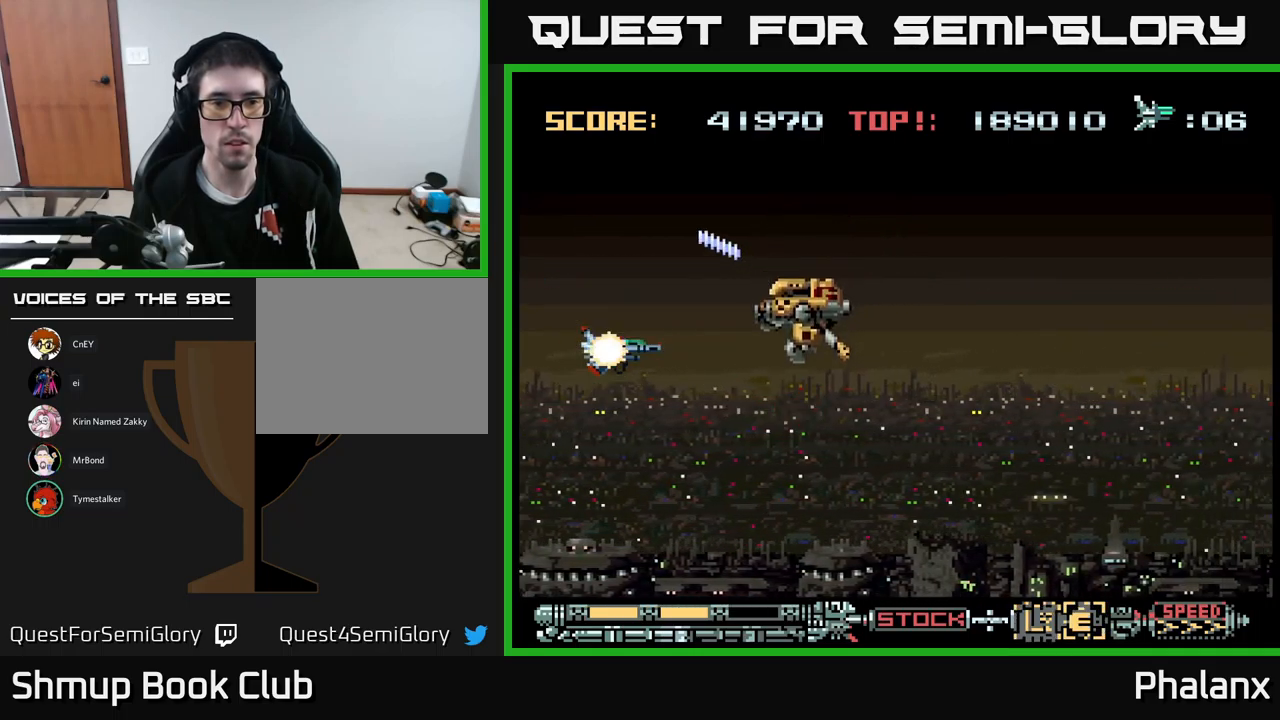
{"buttons": ["A"], "events": []}
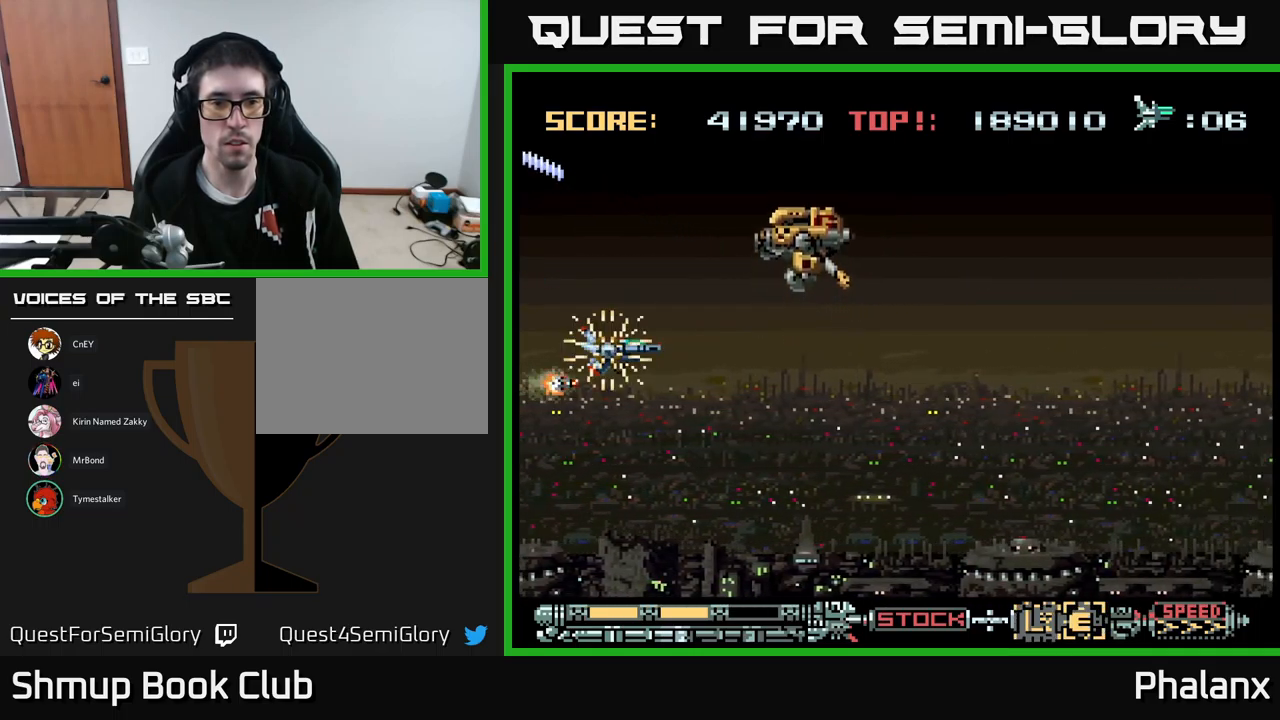
{"buttons": ["A"], "events": [[50, "DPAD_UP", "down"], [150, "A", "up"], [234, "A", "down"], [234, "DPAD_UP", "up"], [284, "DPAD_DOWN", "down"], [300, "DPAD_LEFT", "down"], [367, "DPAD_LEFT", "up"], [484, "DPAD_DOWN", "up"]]}
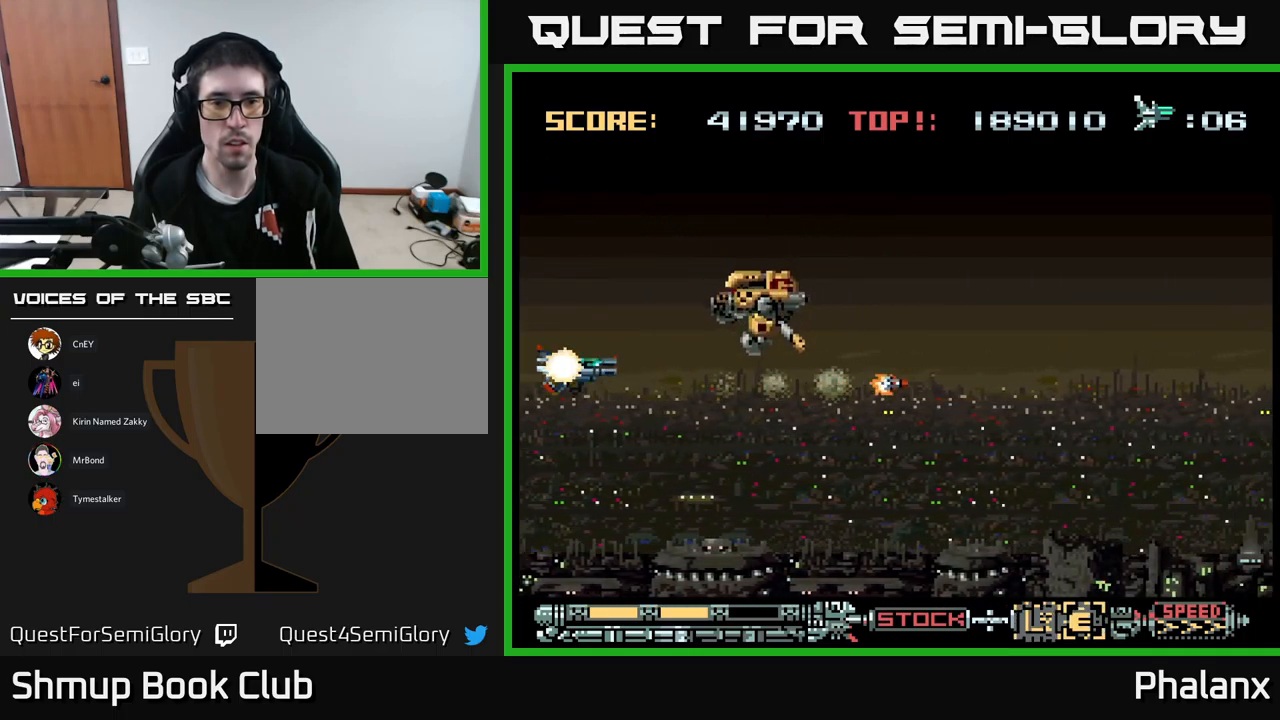
{"buttons": ["A"], "events": [[117, "DPAD_DOWN", "down"], [184, "DPAD_DOWN", "up"]]}
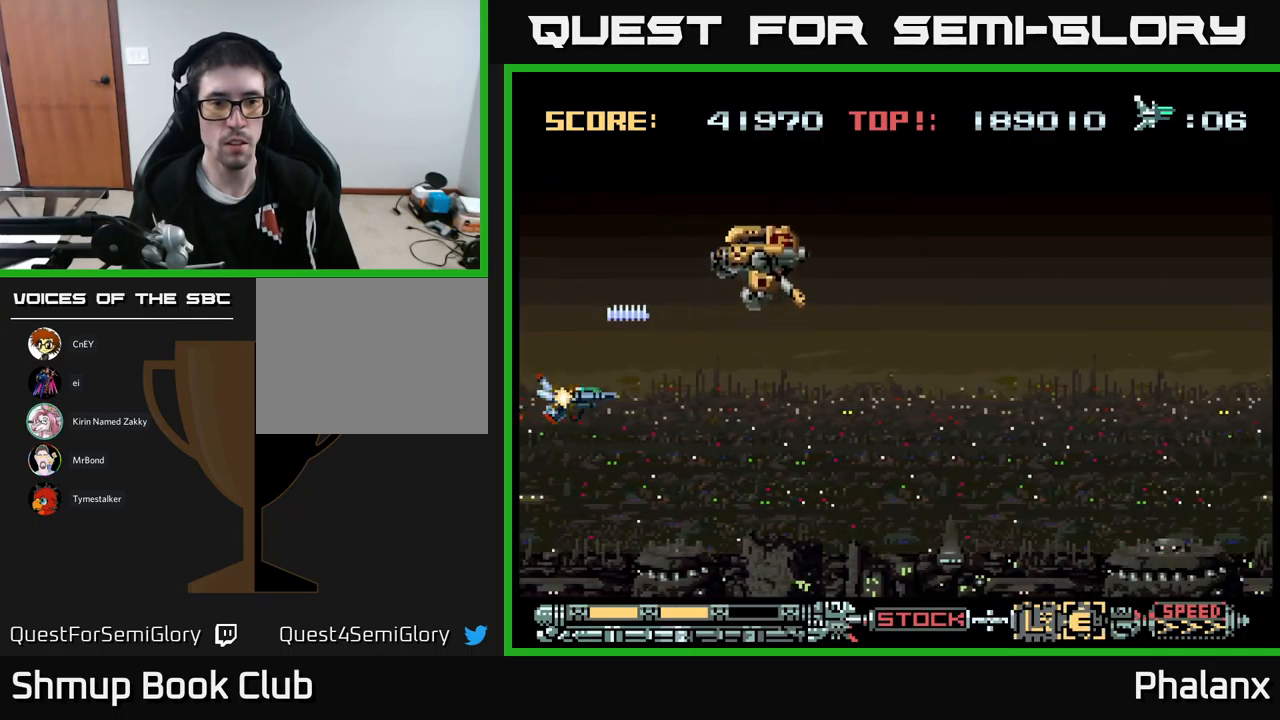
{"buttons": ["A"], "events": [[34, "DPAD_DOWN", "down"], [117, "DPAD_DOWN", "up"], [117, "DPAD_RIGHT", "down"], [200, "DPAD_UP", "down"], [267, "DPAD_RIGHT", "up"], [300, "DPAD_UP", "up"]]}
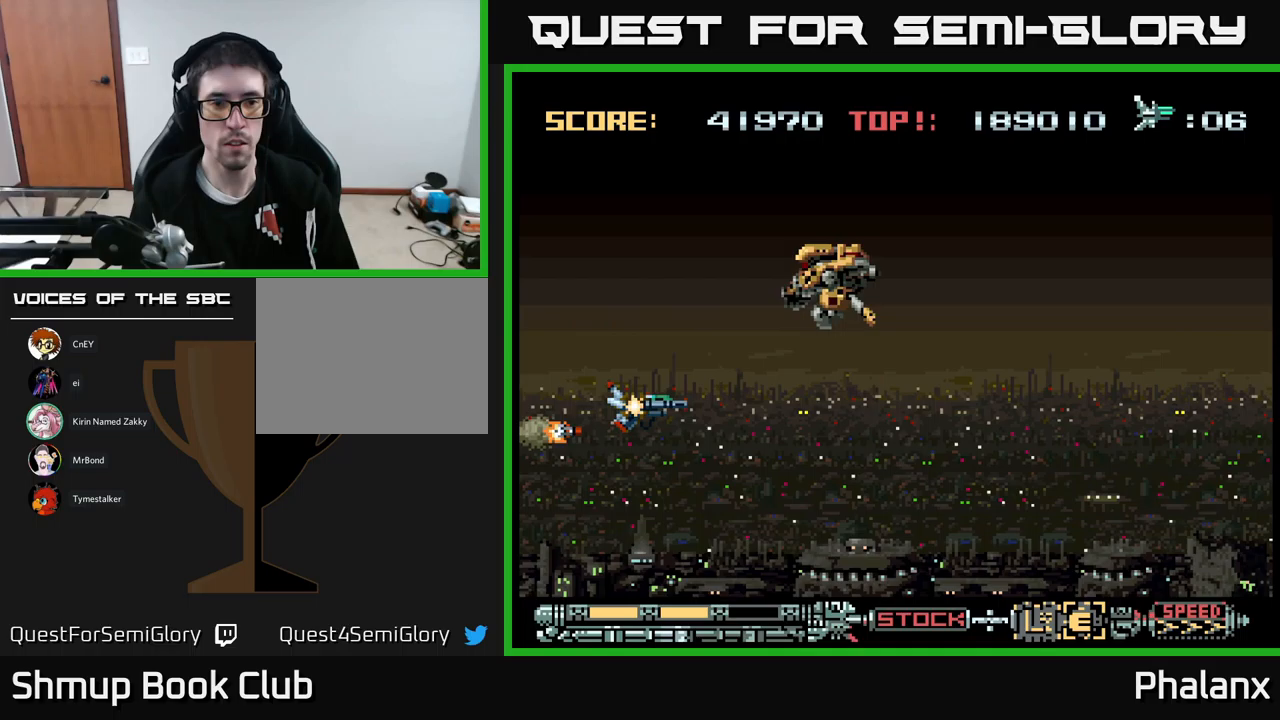
{"buttons": ["A", "DPAD_RIGHT"], "events": [[367, "DPAD_UP", "down"], [383, "DPAD_RIGHT", "down"], [417, "A", "up"], [433, "DPAD_UP", "up"], [500, "A", "down"]]}
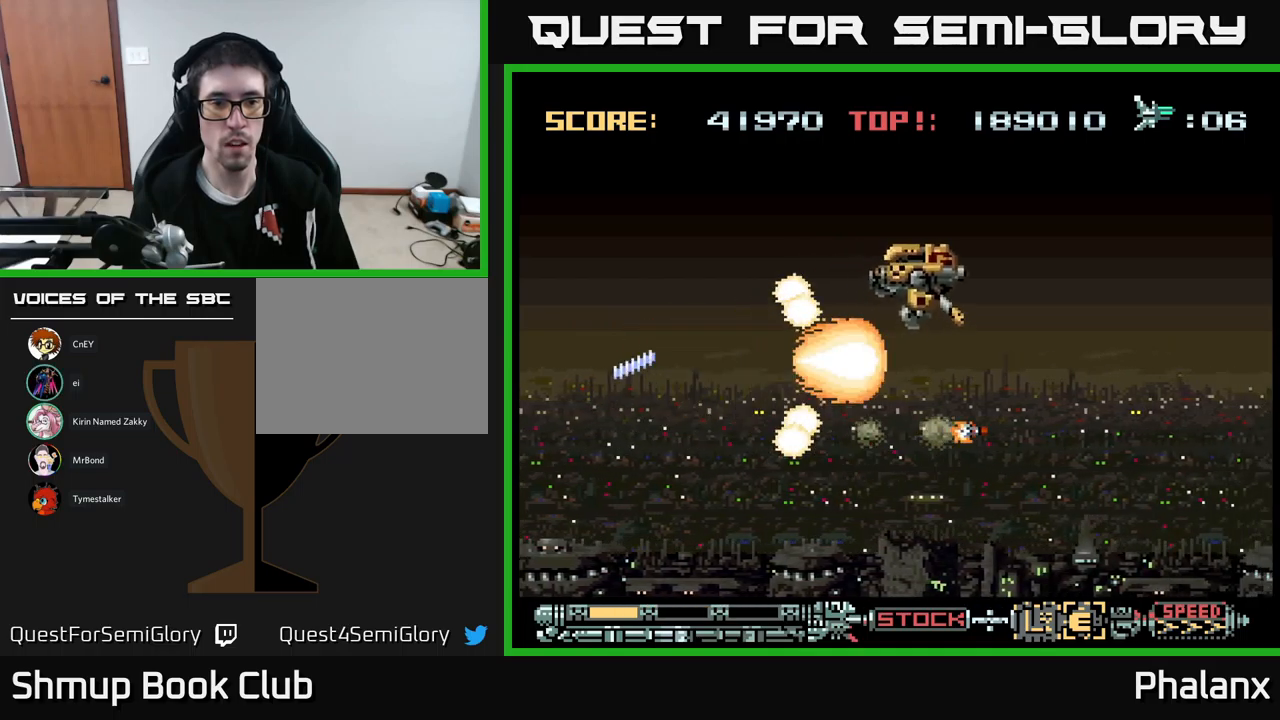
{"buttons": ["A"], "events": [[17, "DPAD_UP", "down"], [33, "DPAD_RIGHT", "up"], [117, "DPAD_LEFT", "down"], [117, "DPAD_UP", "up"], [133, "DPAD_LEFT", "up"], [417, "X", "down"], [500, "X", "up"]]}
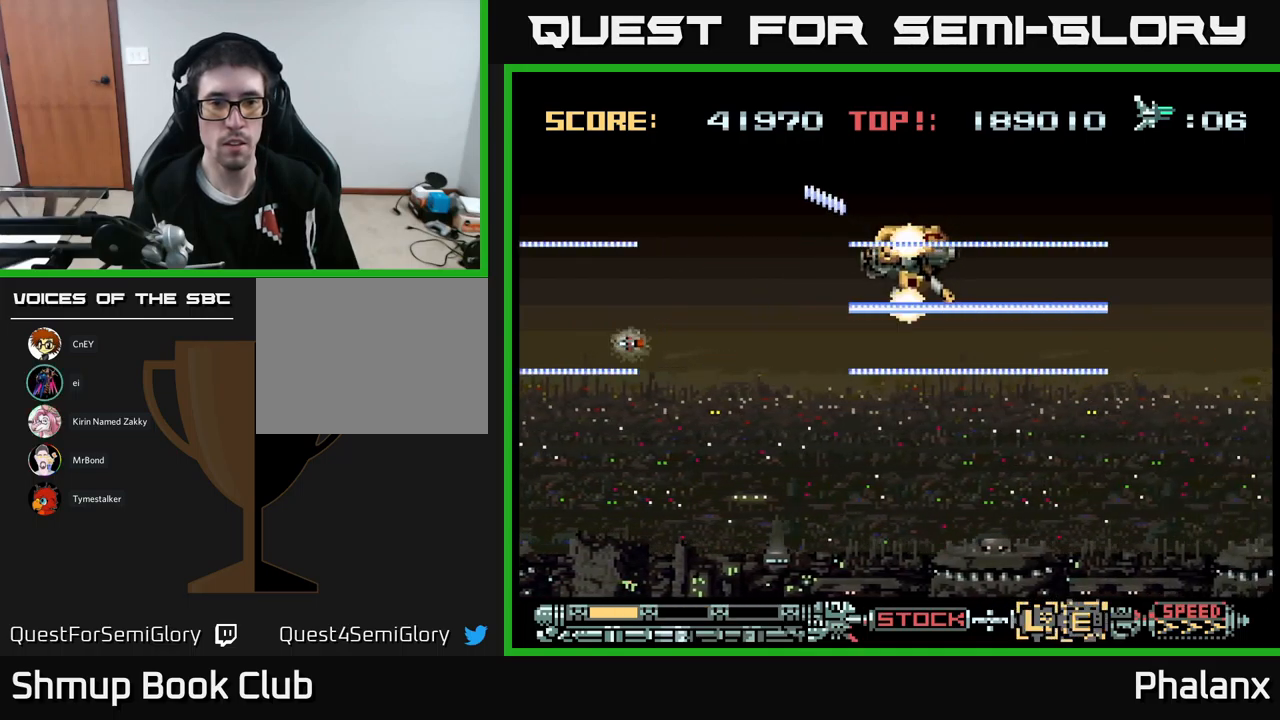
{"buttons": ["A"], "events": []}
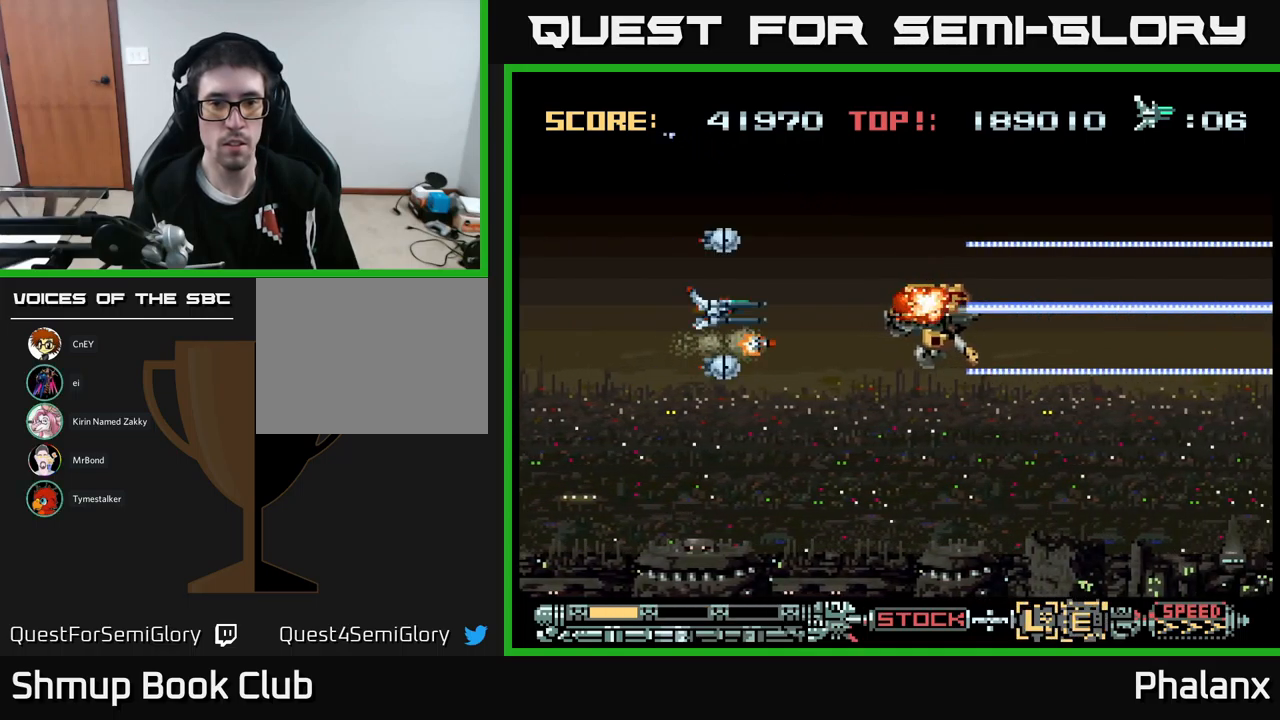
{"buttons": ["A"], "events": []}
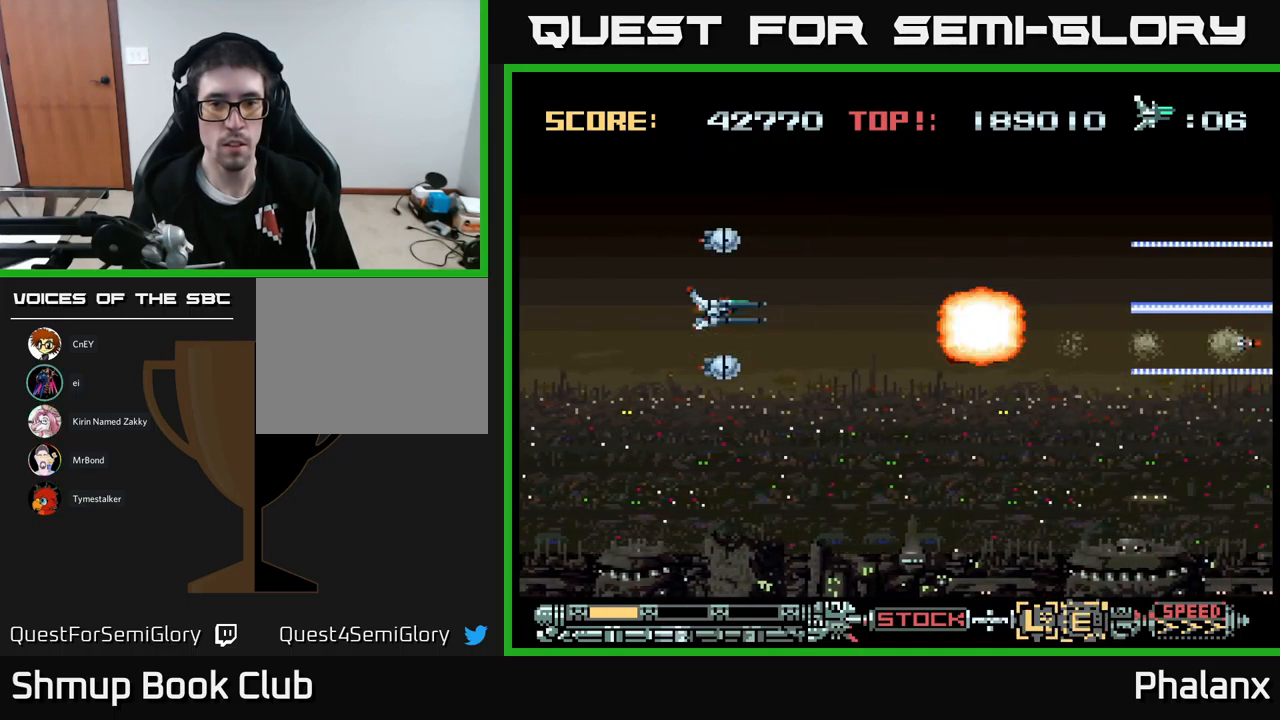
{"buttons": ["A"], "events": [[267, "DPAD_DOWN", "down"], [400, "DPAD_DOWN", "up"], [400, "DPAD_RIGHT", "down"], [500, "DPAD_RIGHT", "up"]]}
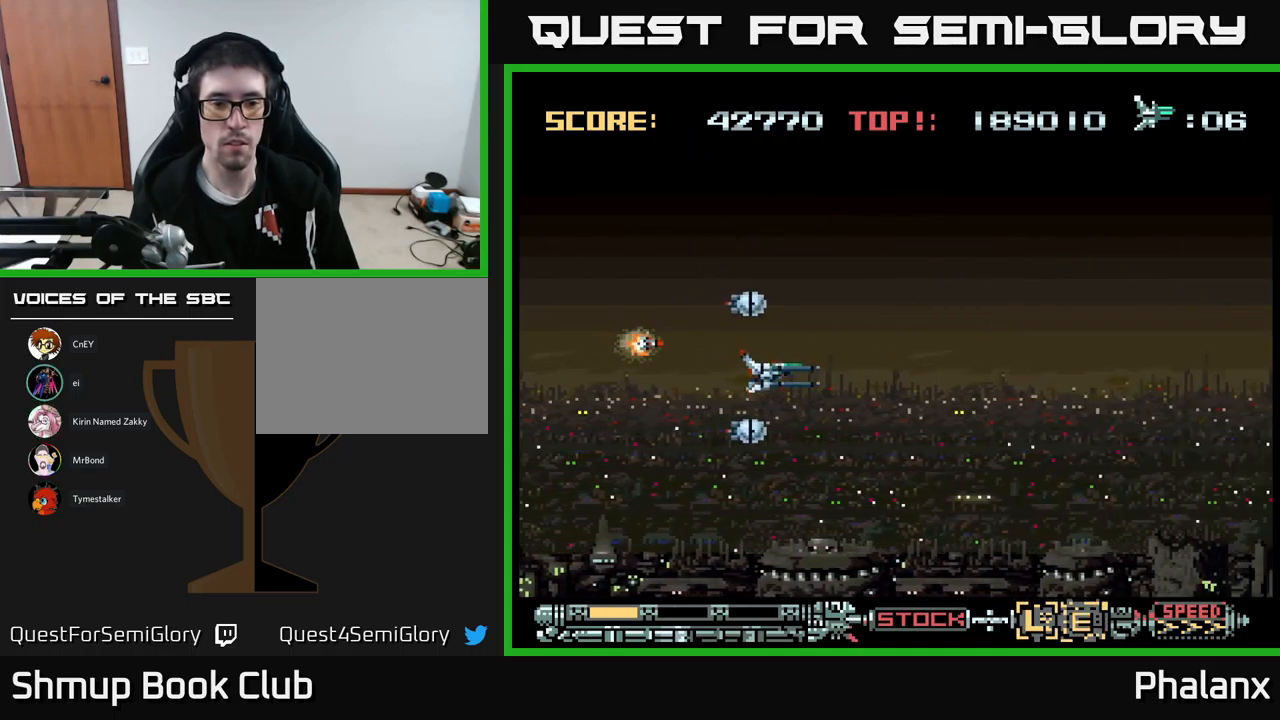
{"buttons": ["A"], "events": []}
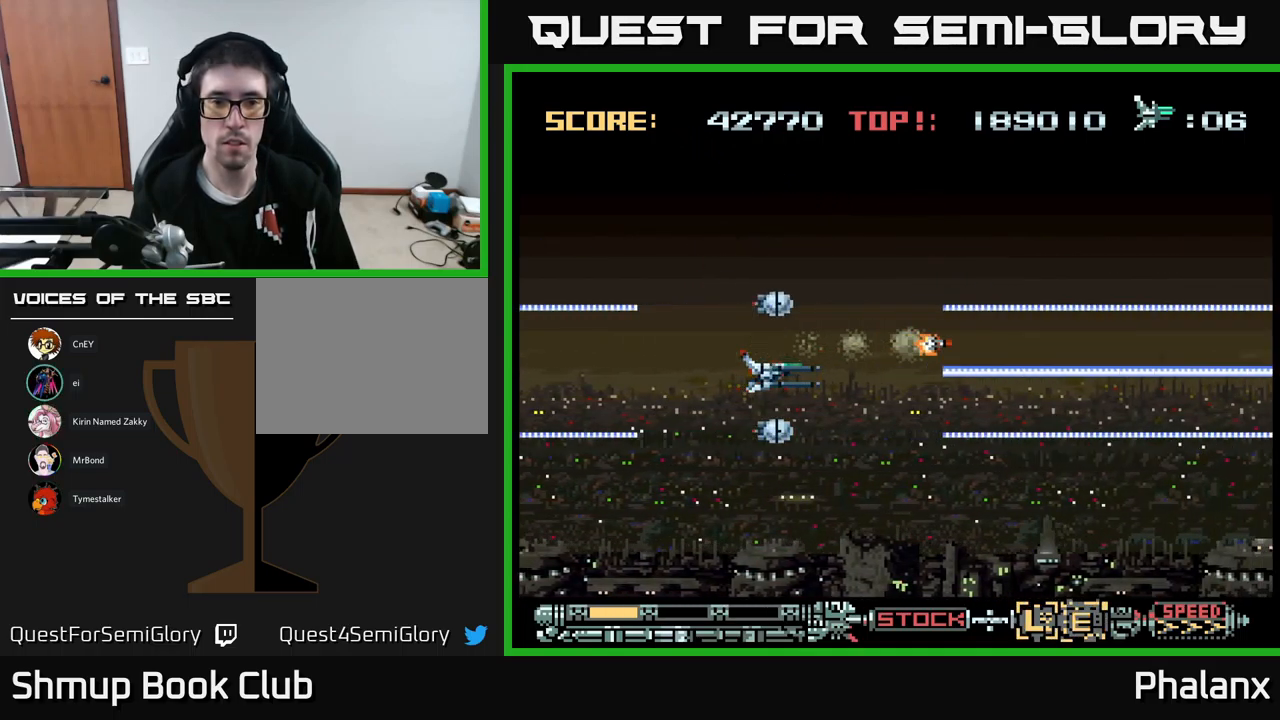
{"buttons": ["A", "DPAD_UP"], "events": [[467, "DPAD_UP", "down"]]}
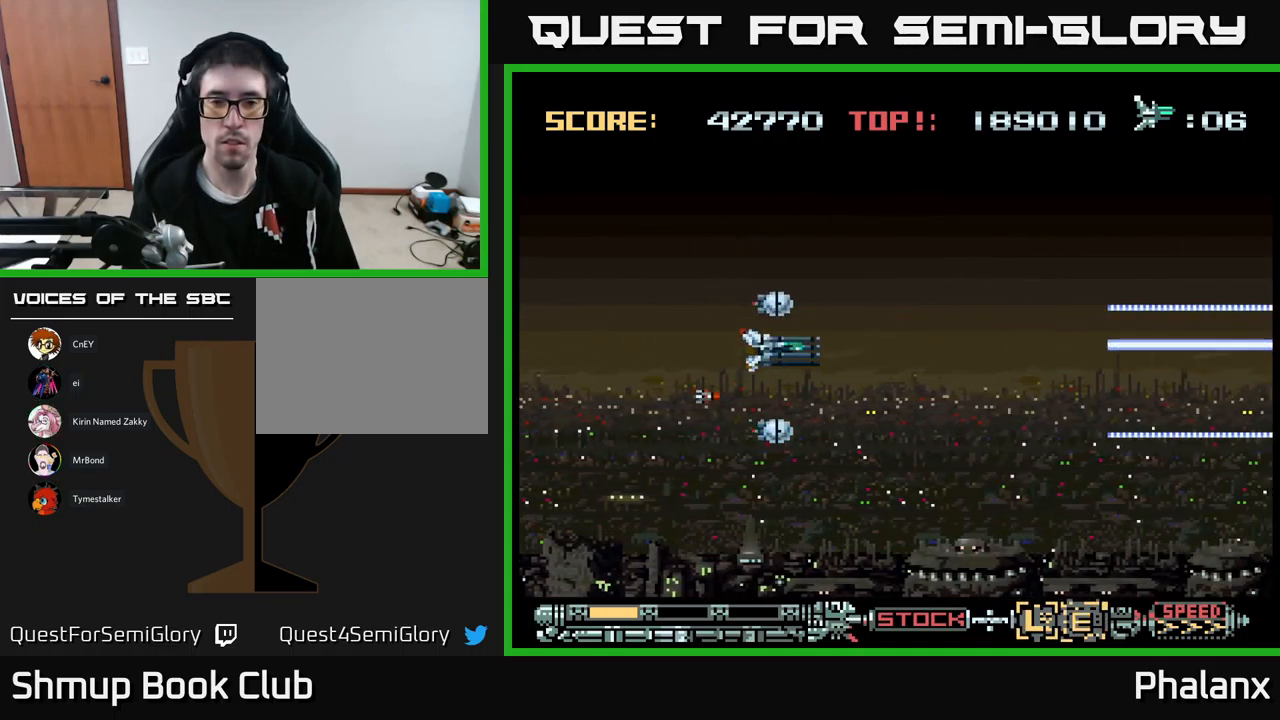
{"buttons": ["A", "DPAD_DOWN"], "events": [[67, "DPAD_RIGHT", "down"], [283, "DPAD_UP", "up"], [400, "DPAD_DOWN", "down"], [433, "DPAD_RIGHT", "up"]]}